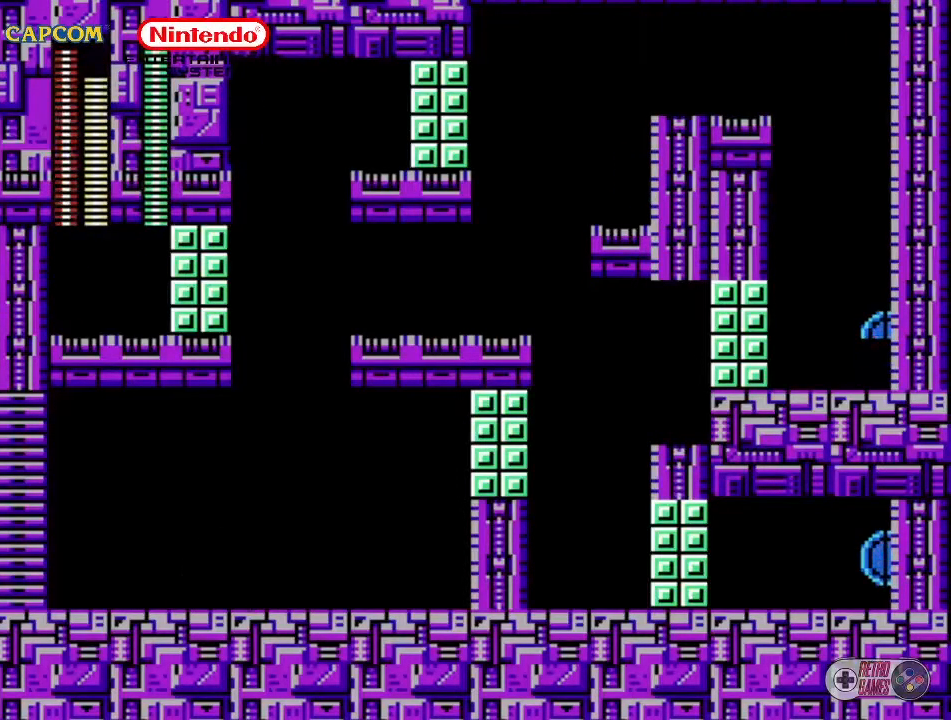
Gameplay with a controller (Nintendo layout); each line is a JSON object with the inputs held at the frame after it. "events" lists button and stick changes between this image and that frame as [ms after this image, input, new state], when the widget could be followed in between. Not read: L3 R3.
{"buttons": [], "events": []}
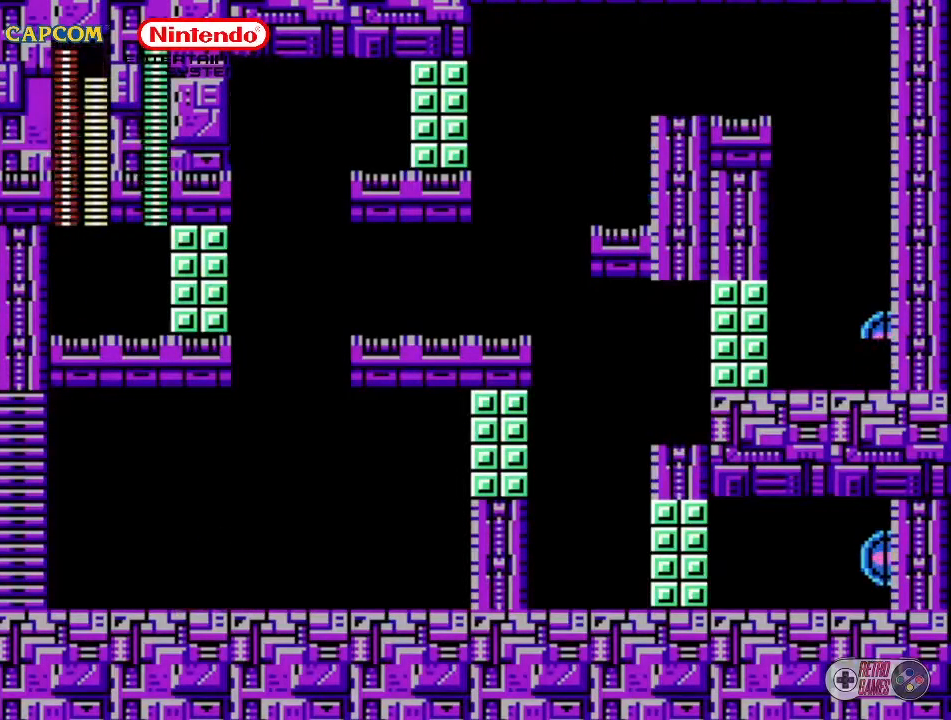
{"buttons": [], "events": []}
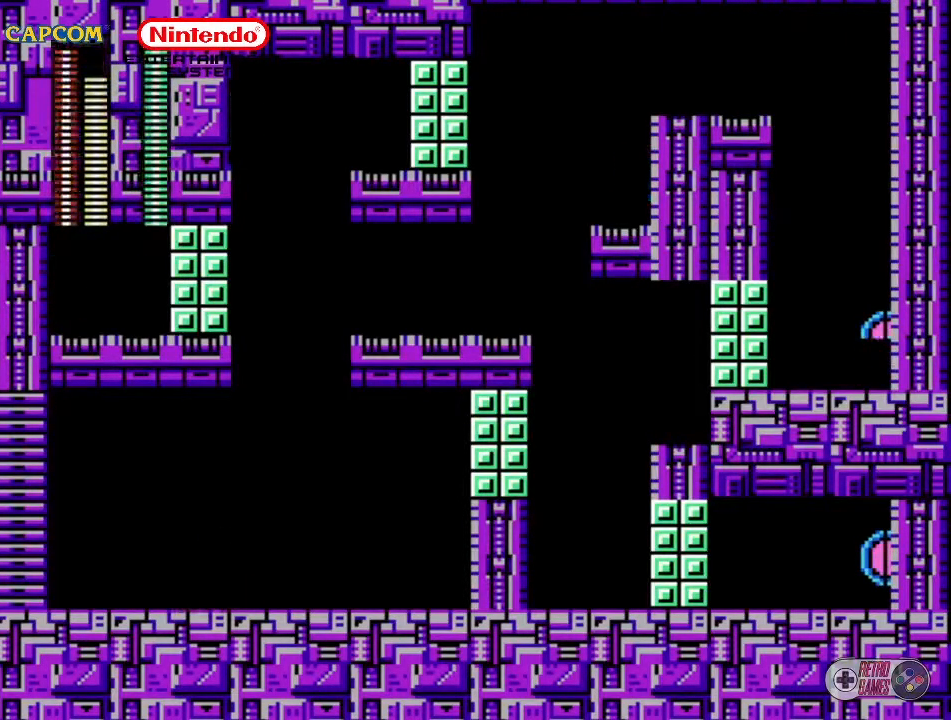
{"buttons": ["START"], "events": [[283, "START", "down"]]}
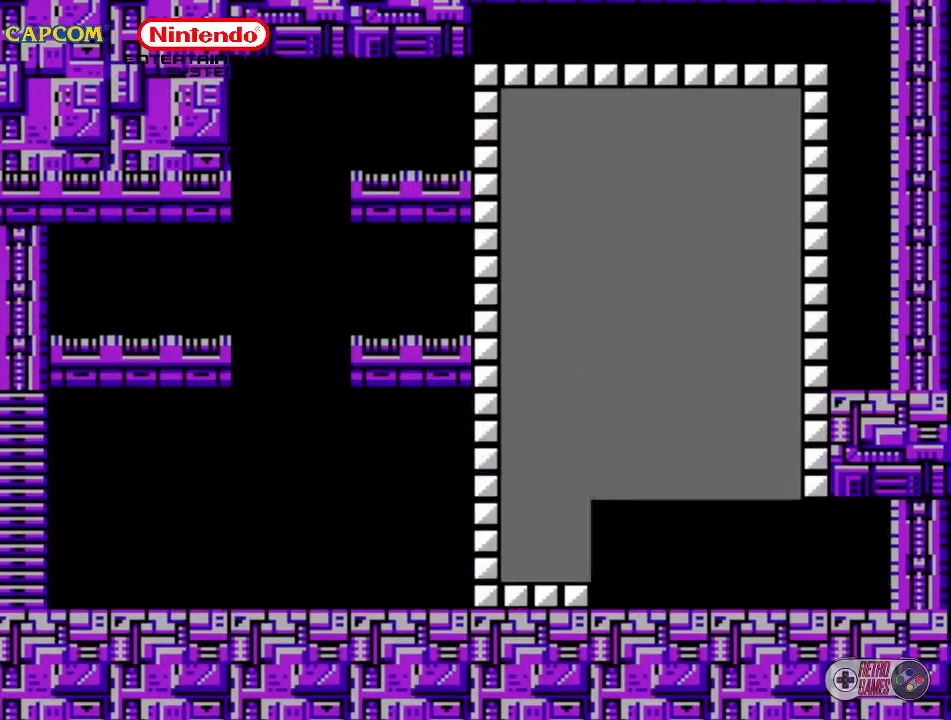
{"buttons": [], "events": [[67, "START", "up"], [233, "START", "down"], [500, "START", "up"]]}
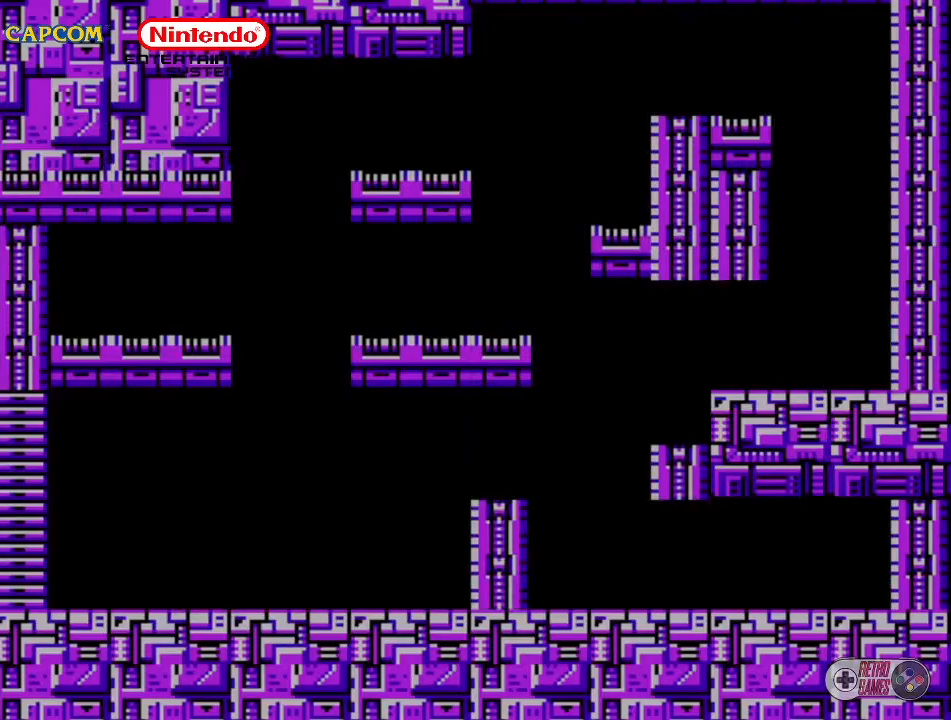
{"buttons": ["START"], "events": [[200, "START", "down"]]}
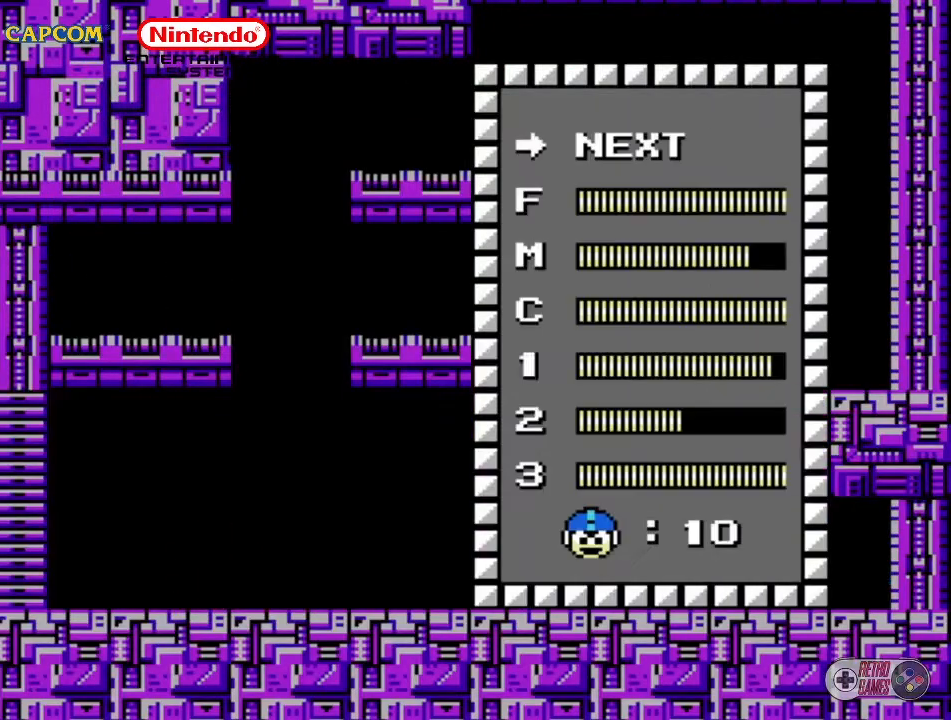
{"buttons": [], "events": [[33, "START", "up"], [200, "START", "down"], [483, "START", "up"]]}
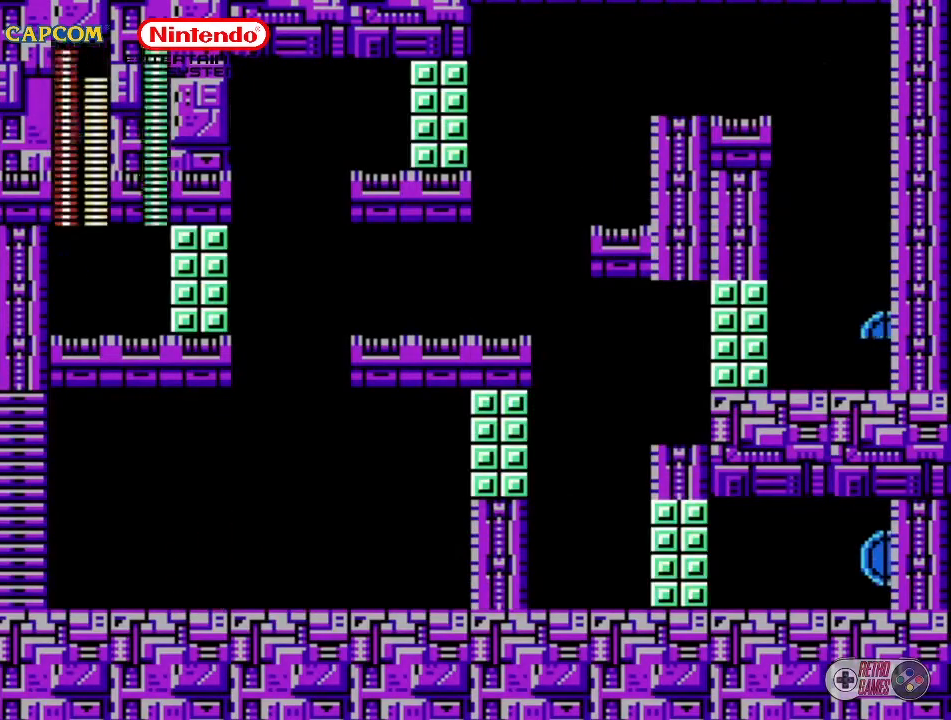
{"buttons": ["START"], "events": [[183, "START", "down"]]}
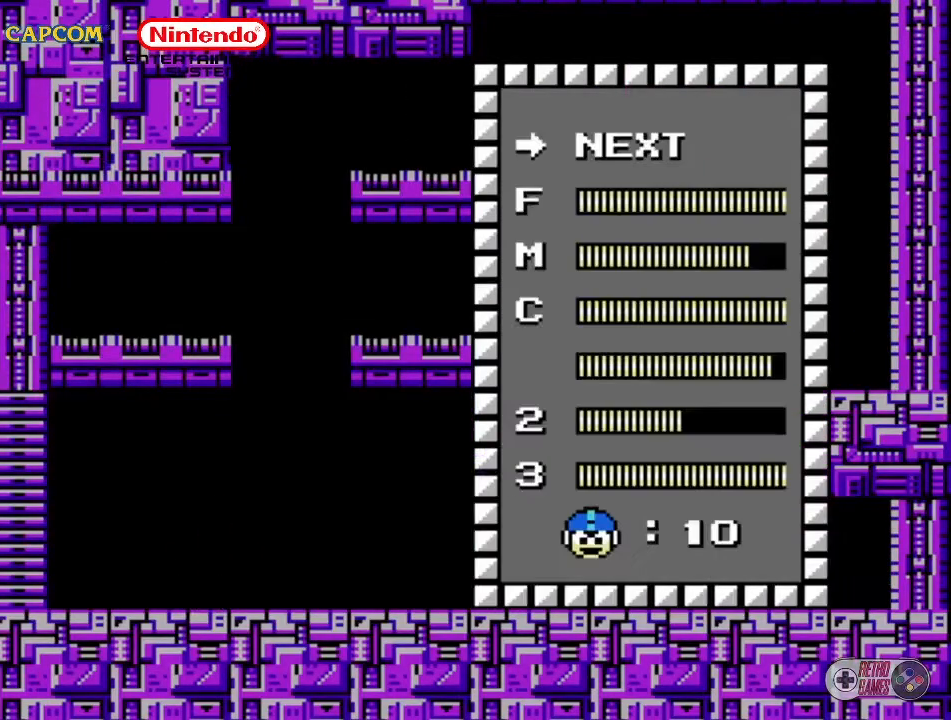
{"buttons": [], "events": [[17, "START", "up"], [167, "START", "down"], [500, "START", "up"]]}
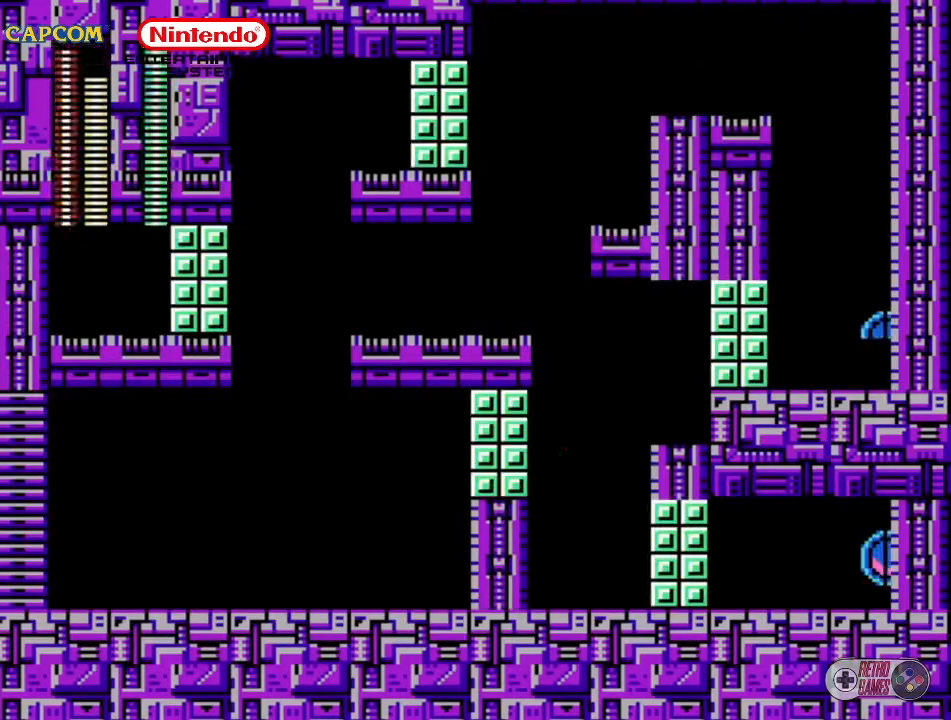
{"buttons": [], "events": [[183, "START", "down"], [500, "START", "up"]]}
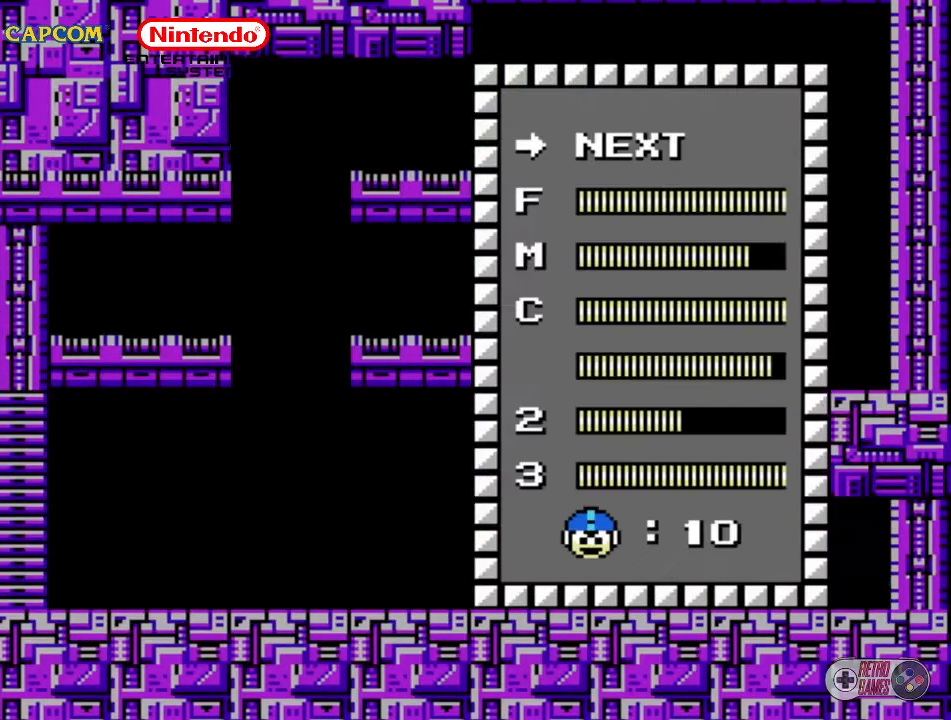
{"buttons": ["START"], "events": [[200, "START", "down"]]}
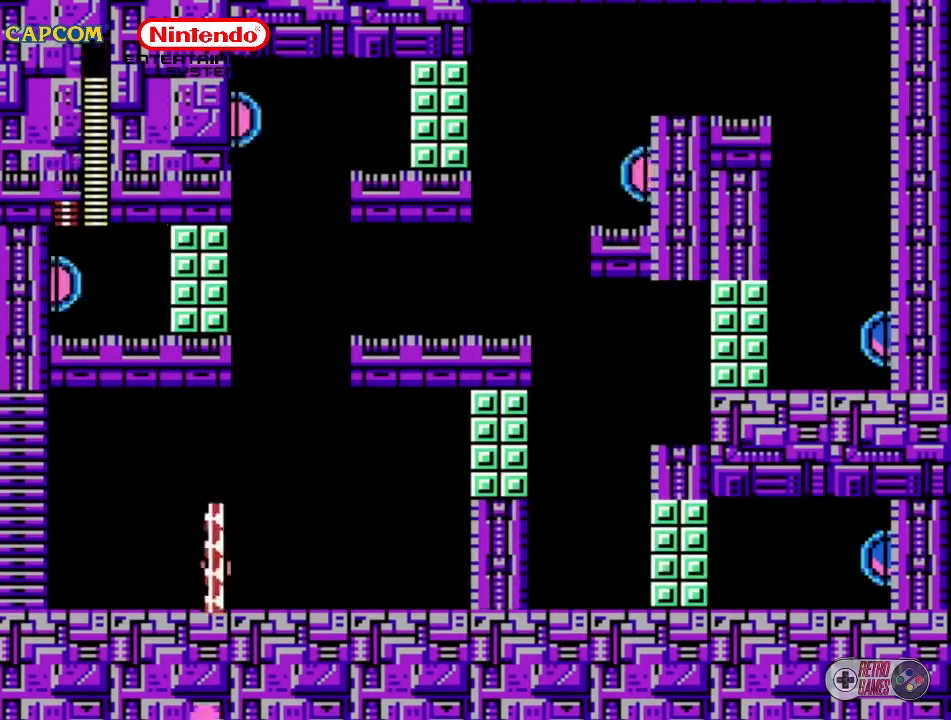
{"buttons": [], "events": [[50, "START", "up"], [250, "START", "down"], [483, "START", "up"]]}
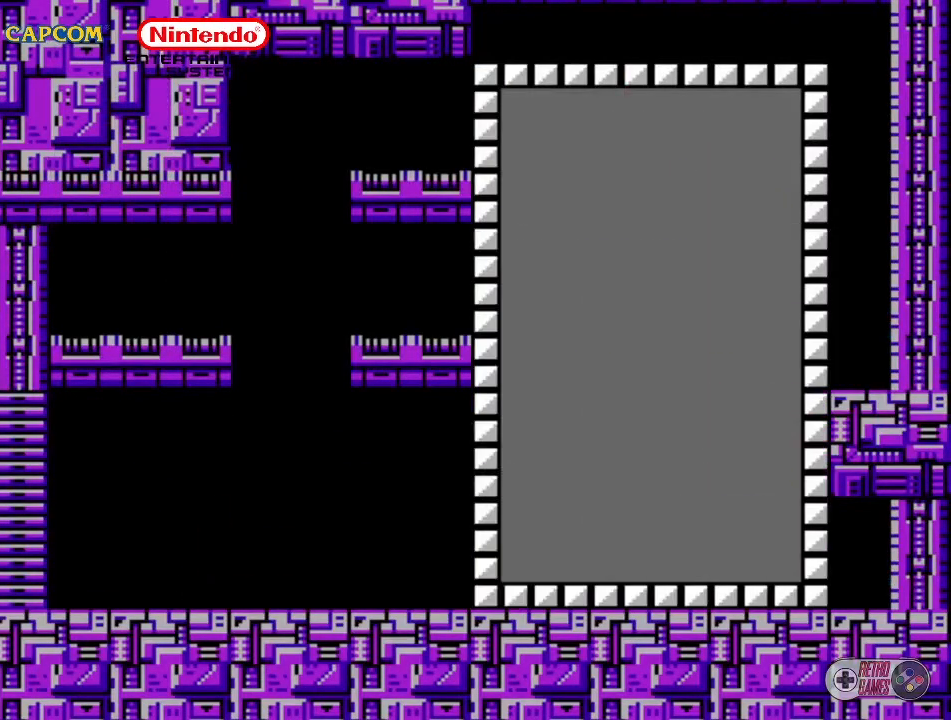
{"buttons": ["START"], "events": [[283, "START", "down"]]}
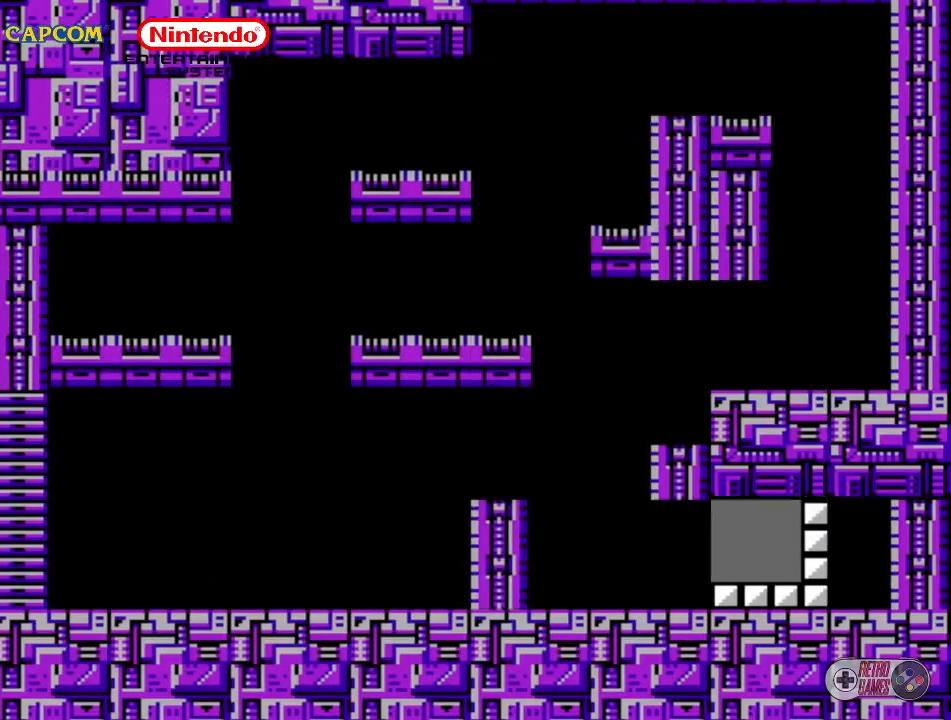
{"buttons": [], "events": [[17, "START", "up"]]}
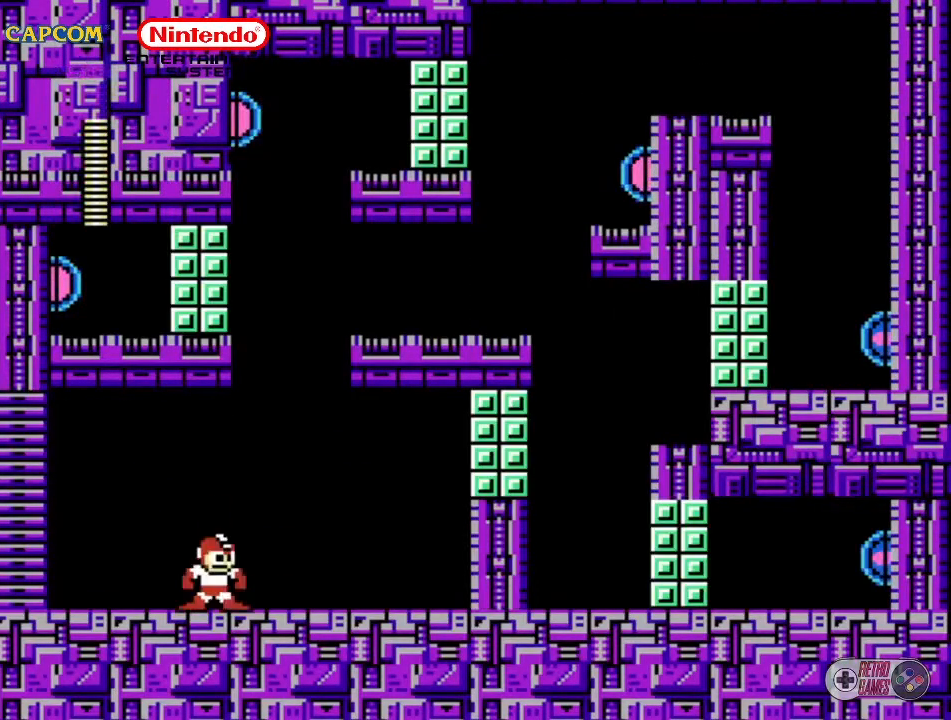
{"buttons": [], "events": [[233, "A", "down"], [433, "A", "up"]]}
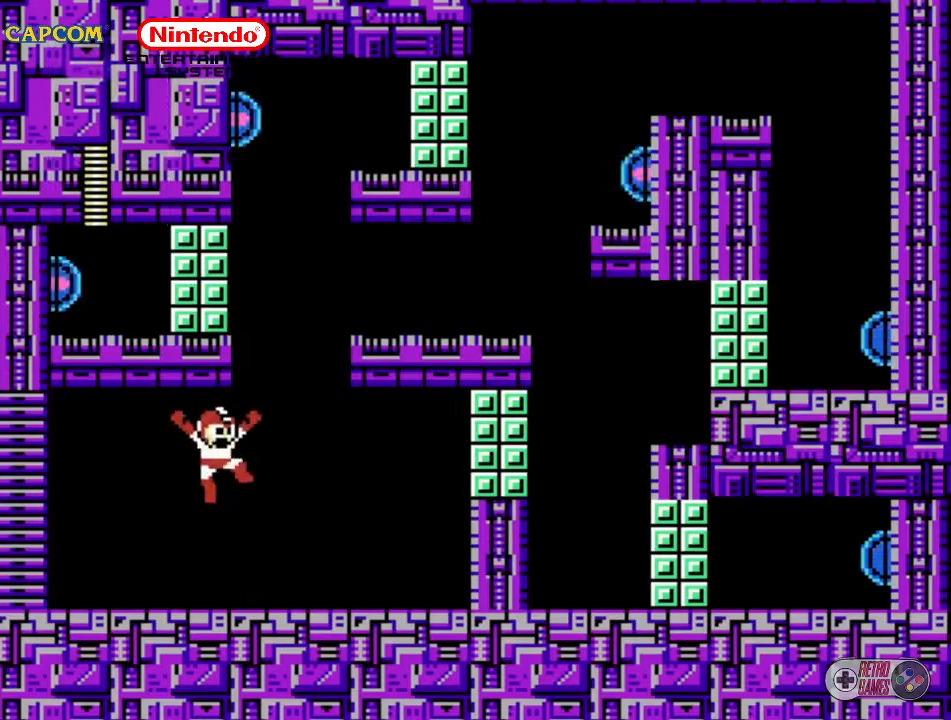
{"buttons": ["DPAD_RIGHT"], "events": [[50, "B", "down"], [150, "B", "up"], [350, "DPAD_RIGHT", "down"]]}
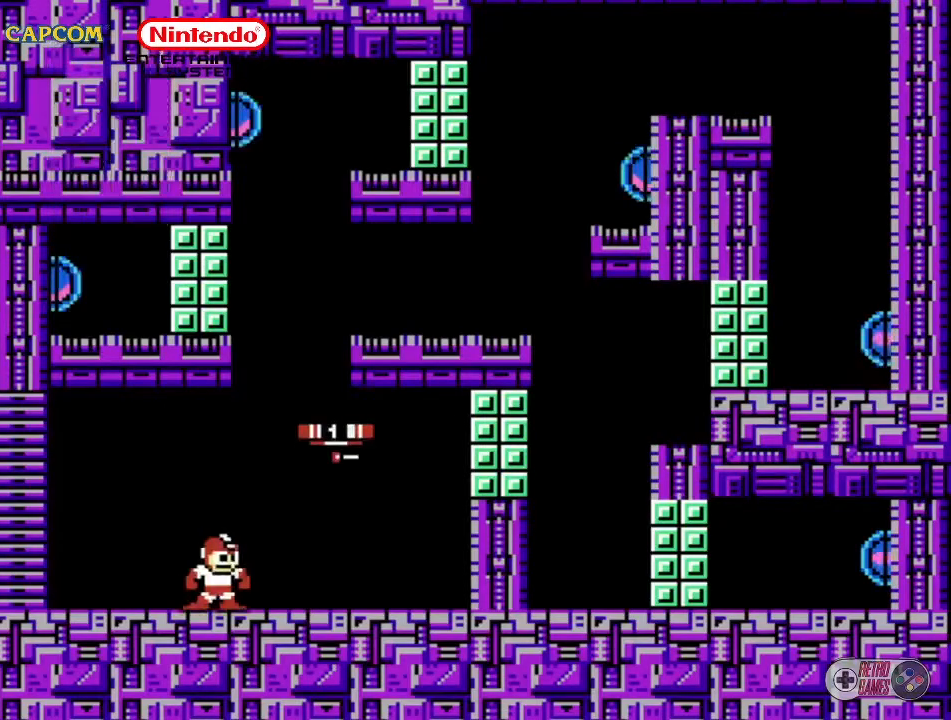
{"buttons": ["A", "DPAD_DOWN", "DPAD_RIGHT"], "events": [[17, "A", "down"], [200, "DPAD_DOWN", "down"], [217, "DPAD_DOWN", "up"], [217, "DPAD_RIGHT", "up"], [333, "DPAD_DOWN", "down"], [333, "DPAD_RIGHT", "down"]]}
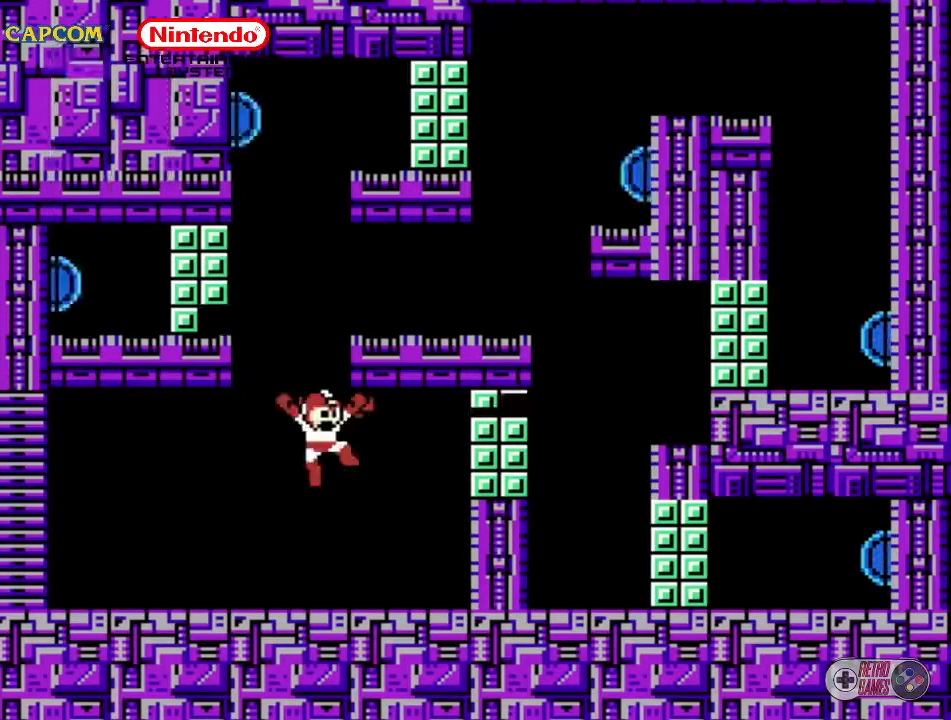
{"buttons": ["DPAD_UP", "DPAD_LEFT"], "events": [[33, "DPAD_DOWN", "up"], [33, "DPAD_RIGHT", "up"], [100, "A", "up"], [183, "DPAD_LEFT", "down"], [233, "DPAD_UP", "down"]]}
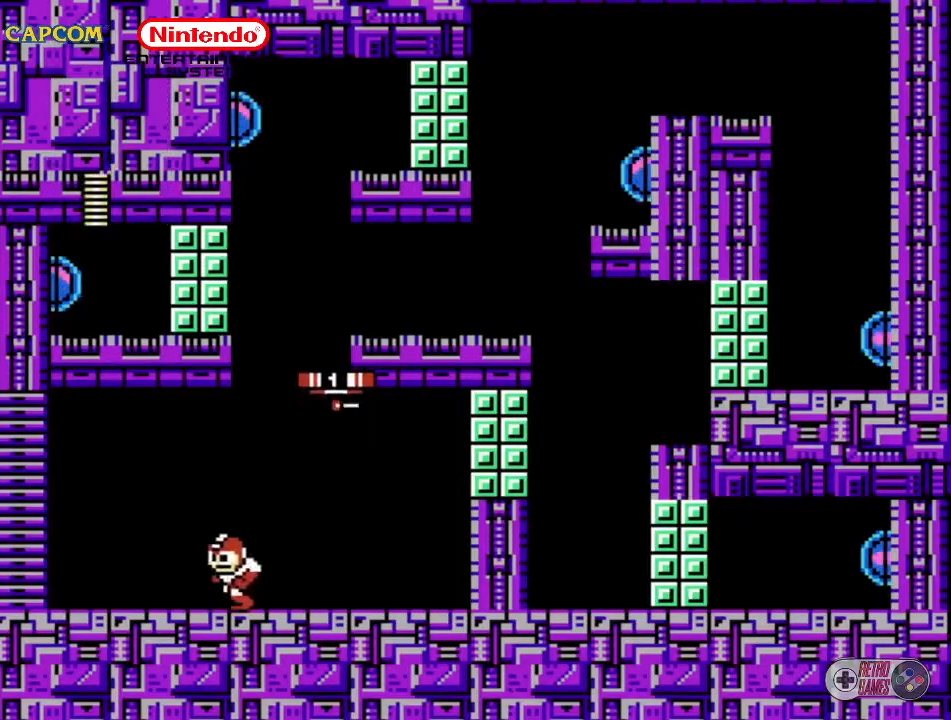
{"buttons": ["DPAD_RIGHT"], "events": [[50, "DPAD_UP", "up"], [83, "DPAD_LEFT", "up"], [450, "DPAD_RIGHT", "down"]]}
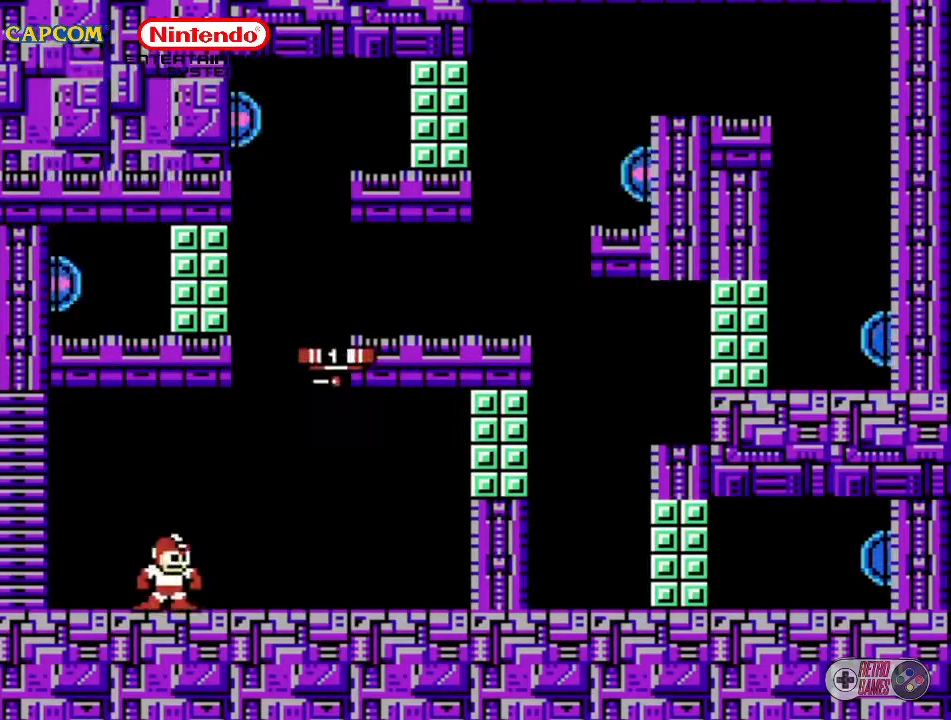
{"buttons": [], "events": [[33, "DPAD_RIGHT", "up"], [350, "DPAD_RIGHT", "down"], [483, "DPAD_RIGHT", "up"]]}
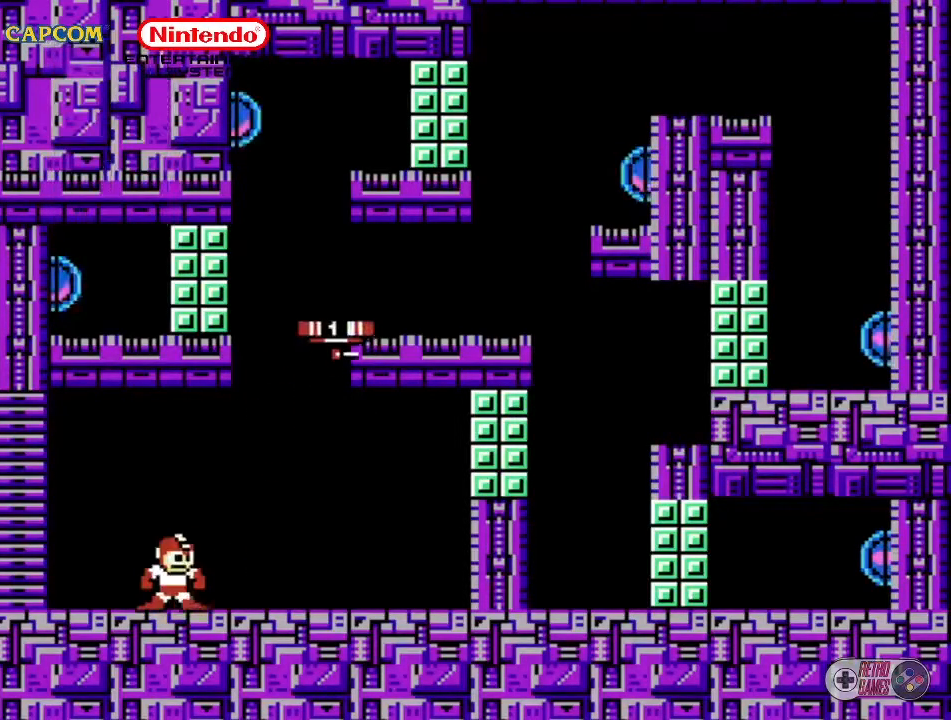
{"buttons": [], "events": [[333, "DPAD_RIGHT", "down"], [483, "DPAD_RIGHT", "up"]]}
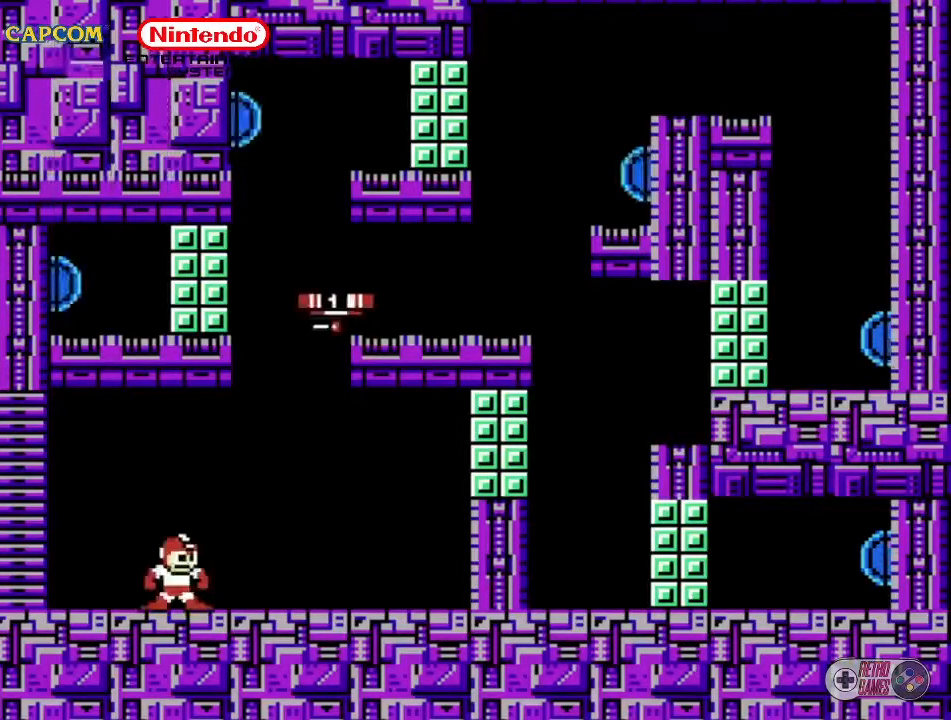
{"buttons": [], "events": [[333, "DPAD_RIGHT", "down"], [450, "DPAD_RIGHT", "up"]]}
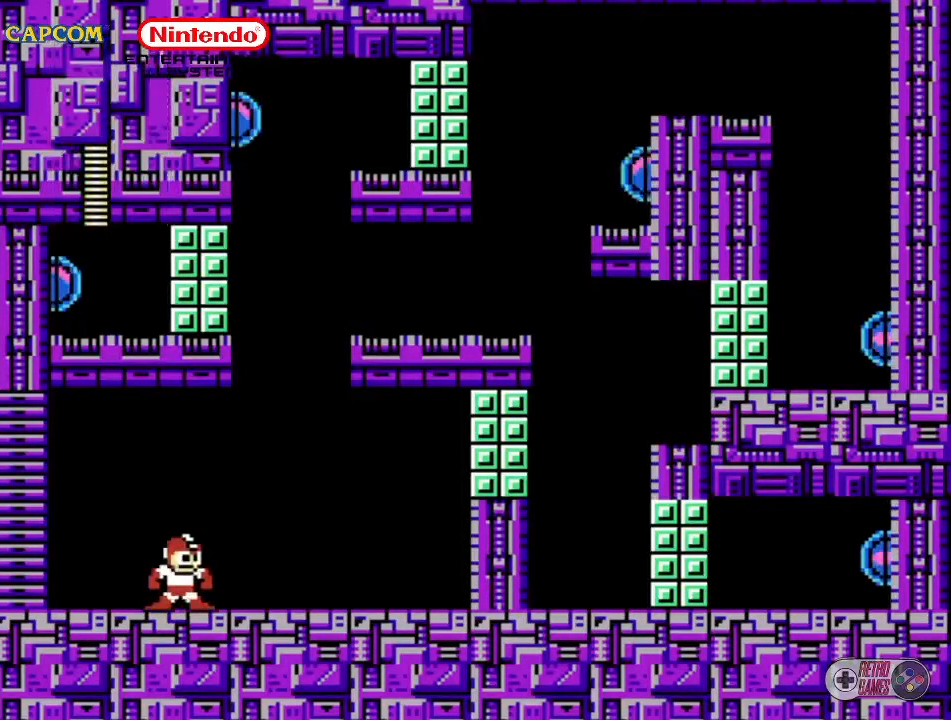
{"buttons": [], "events": [[350, "DPAD_RIGHT", "down"], [467, "DPAD_RIGHT", "up"]]}
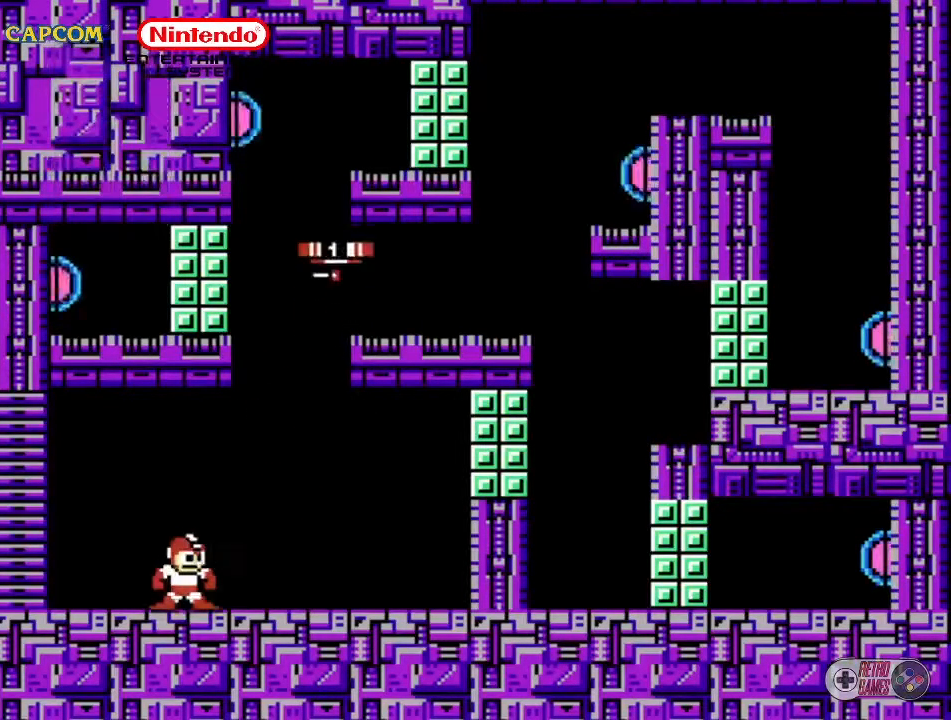
{"buttons": ["DPAD_RIGHT"], "events": [[467, "DPAD_RIGHT", "down"]]}
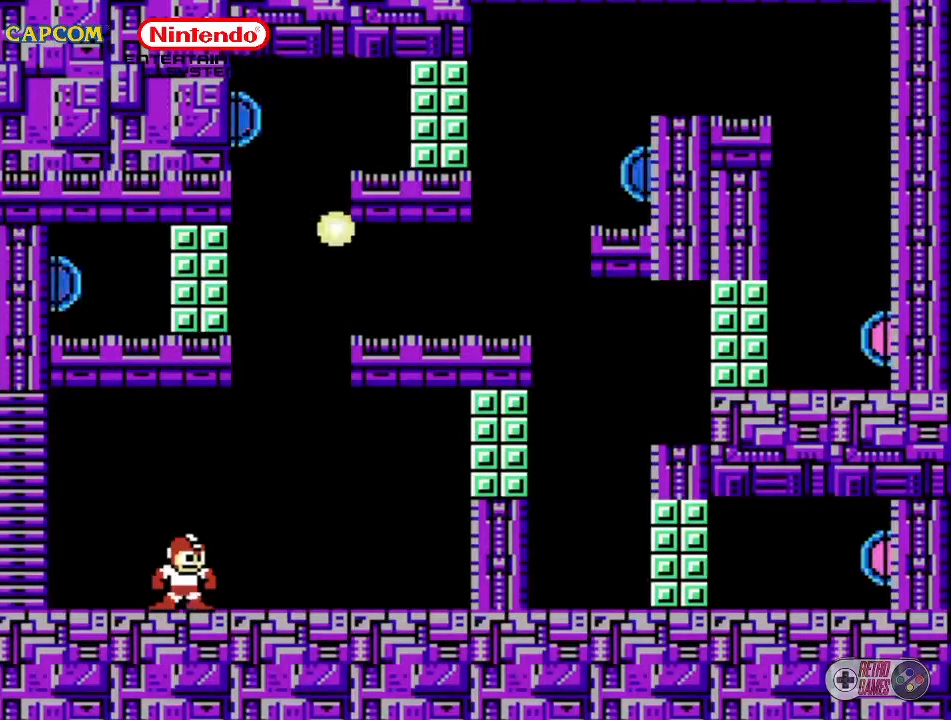
{"buttons": ["START"], "events": [[50, "DPAD_RIGHT", "up"], [283, "START", "down"]]}
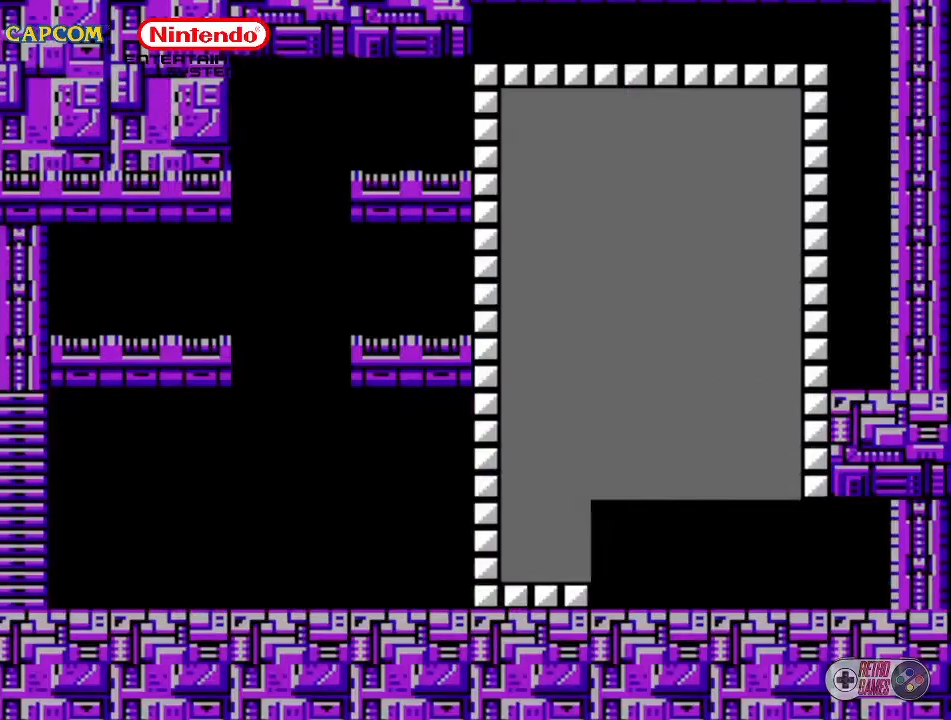
{"buttons": ["START"], "events": [[100, "START", "up"], [350, "START", "down"]]}
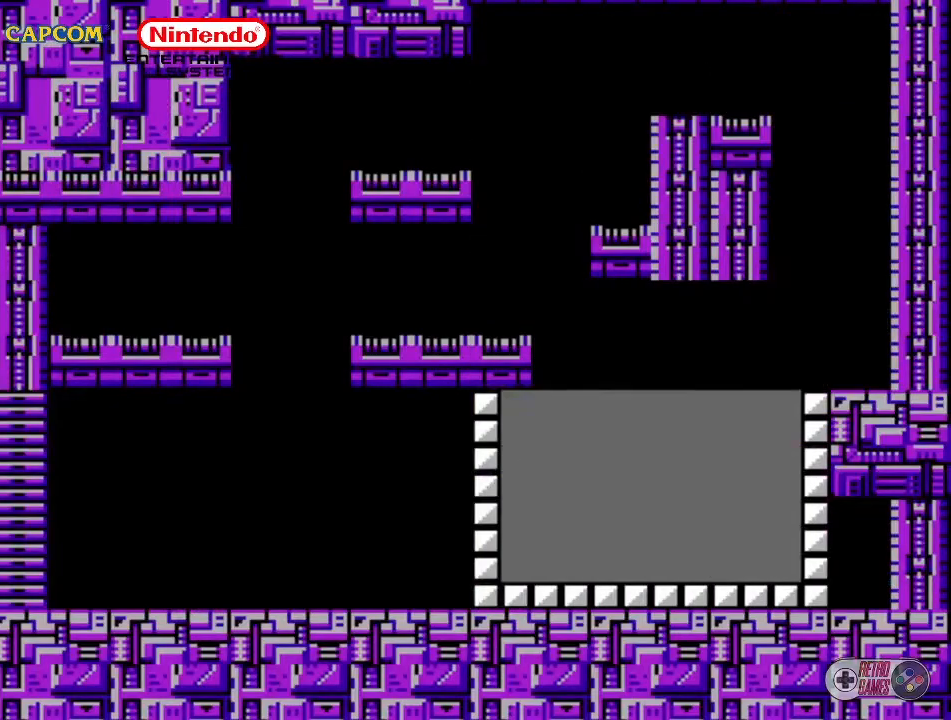
{"buttons": ["START"], "events": [[133, "START", "up"], [333, "START", "down"]]}
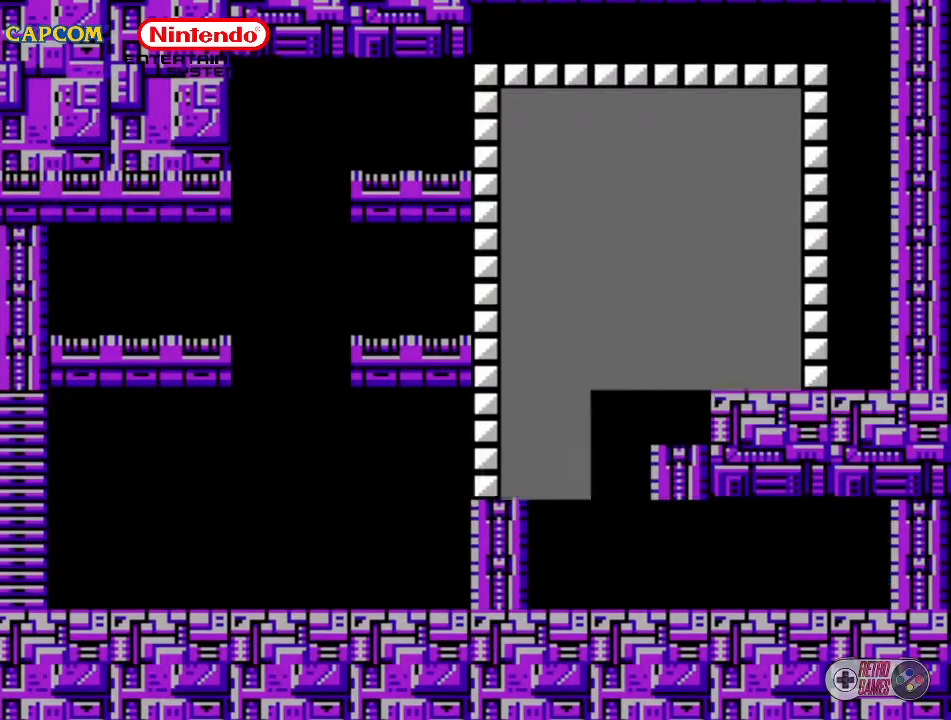
{"buttons": ["START"], "events": [[183, "START", "up"], [333, "START", "down"]]}
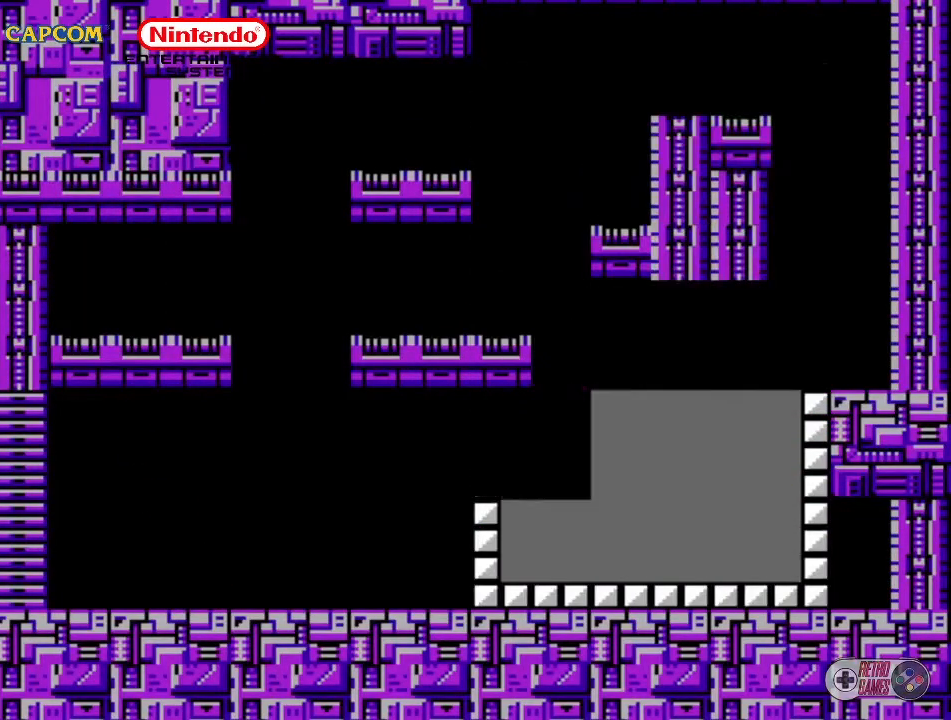
{"buttons": ["START"], "events": [[200, "START", "up"], [350, "START", "down"]]}
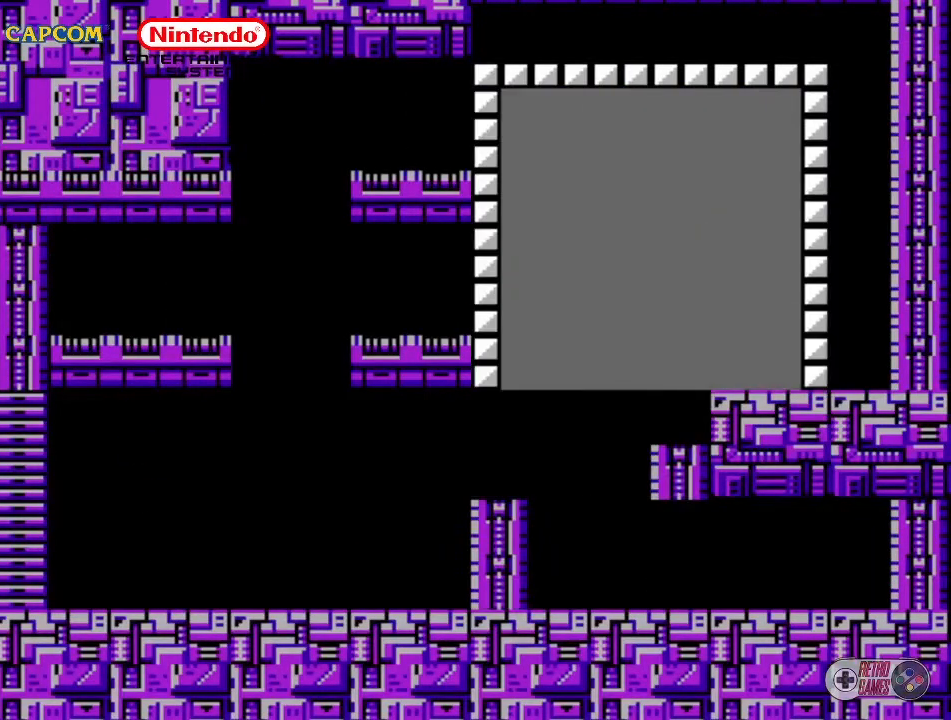
{"buttons": ["START"], "events": [[100, "START", "up"], [300, "START", "down"]]}
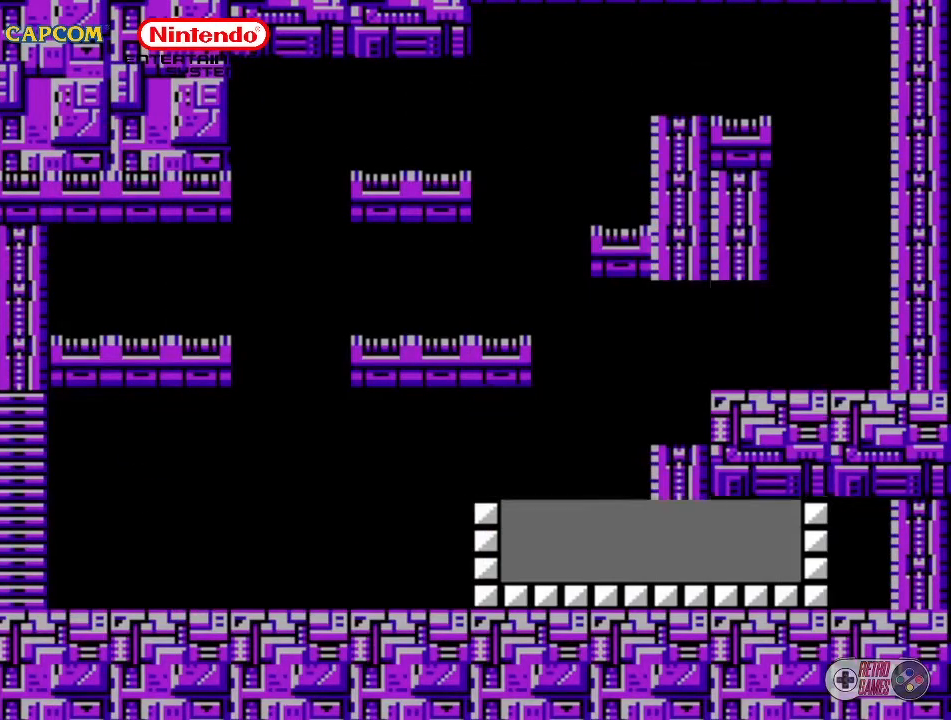
{"buttons": [], "events": [[50, "START", "up"]]}